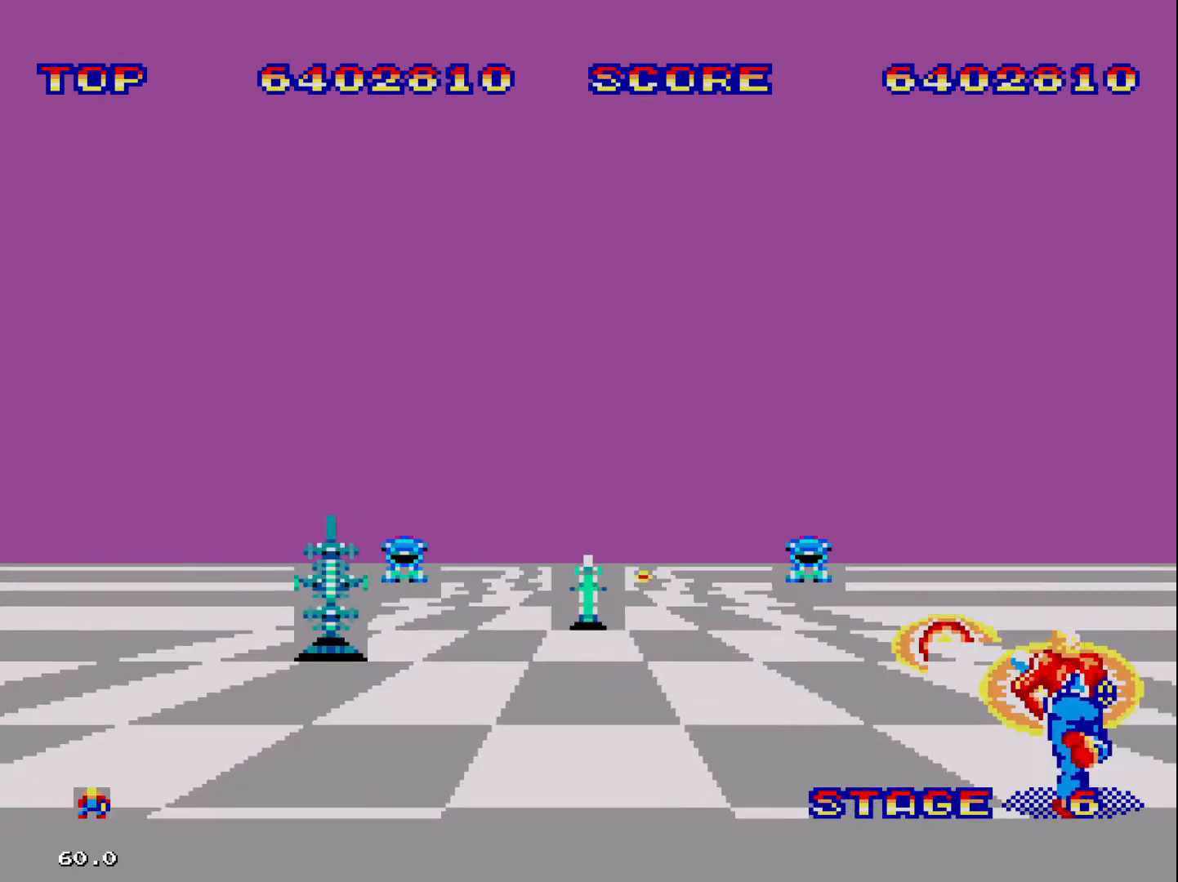
Gameplay with a controller; each line is a JSON object with the inputs held at the frame after it. "events" lists button and stick changes between this image and that frame as [ms after this image, input, new state], when the widget could be followed in between. Not read: DPAD_DOWN DPAD_UP L3 R3 other_buttons.
{"buttons": [], "events": [[267, "DPAD_RIGHT", "up"], [367, "DPAD_LEFT", "down"], [500, "DPAD_LEFT", "up"]]}
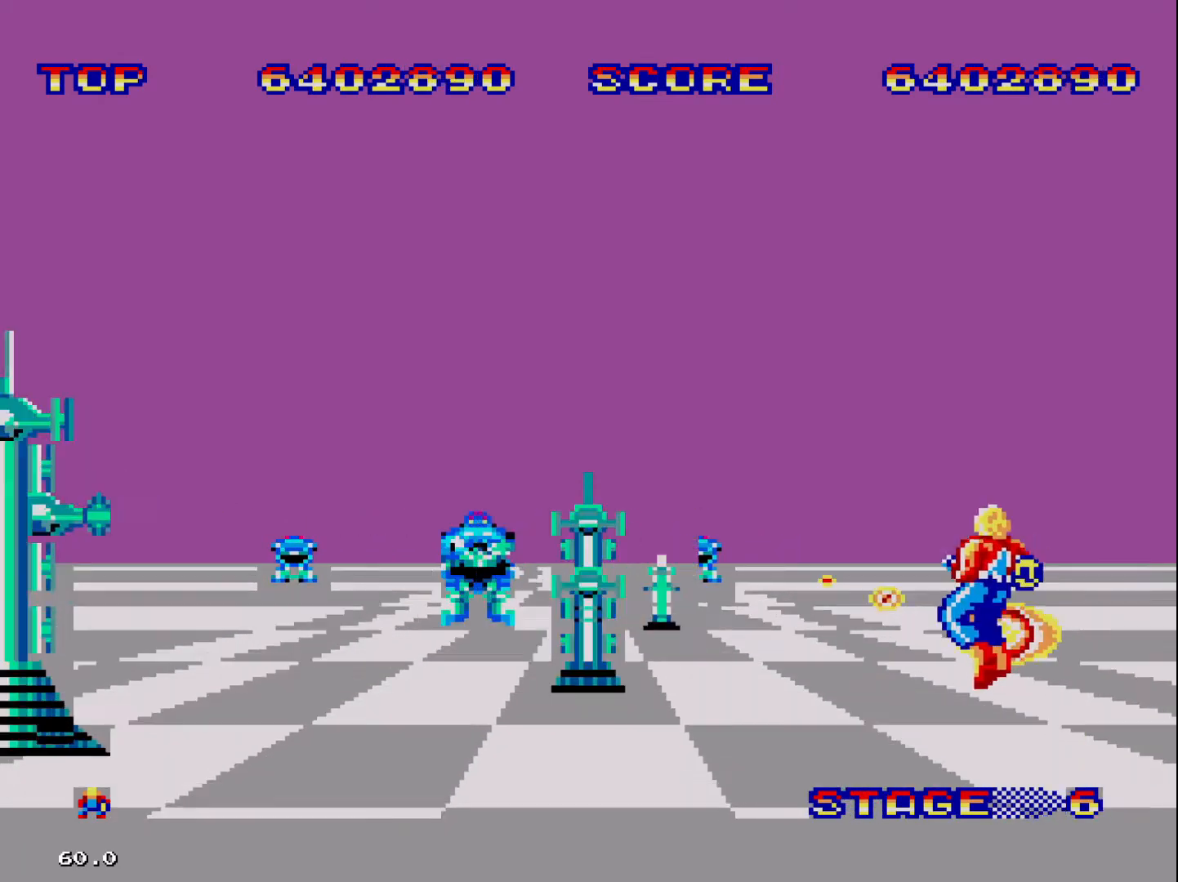
{"buttons": ["DPAD_RIGHT"], "events": [[100, "DPAD_RIGHT", "down"]]}
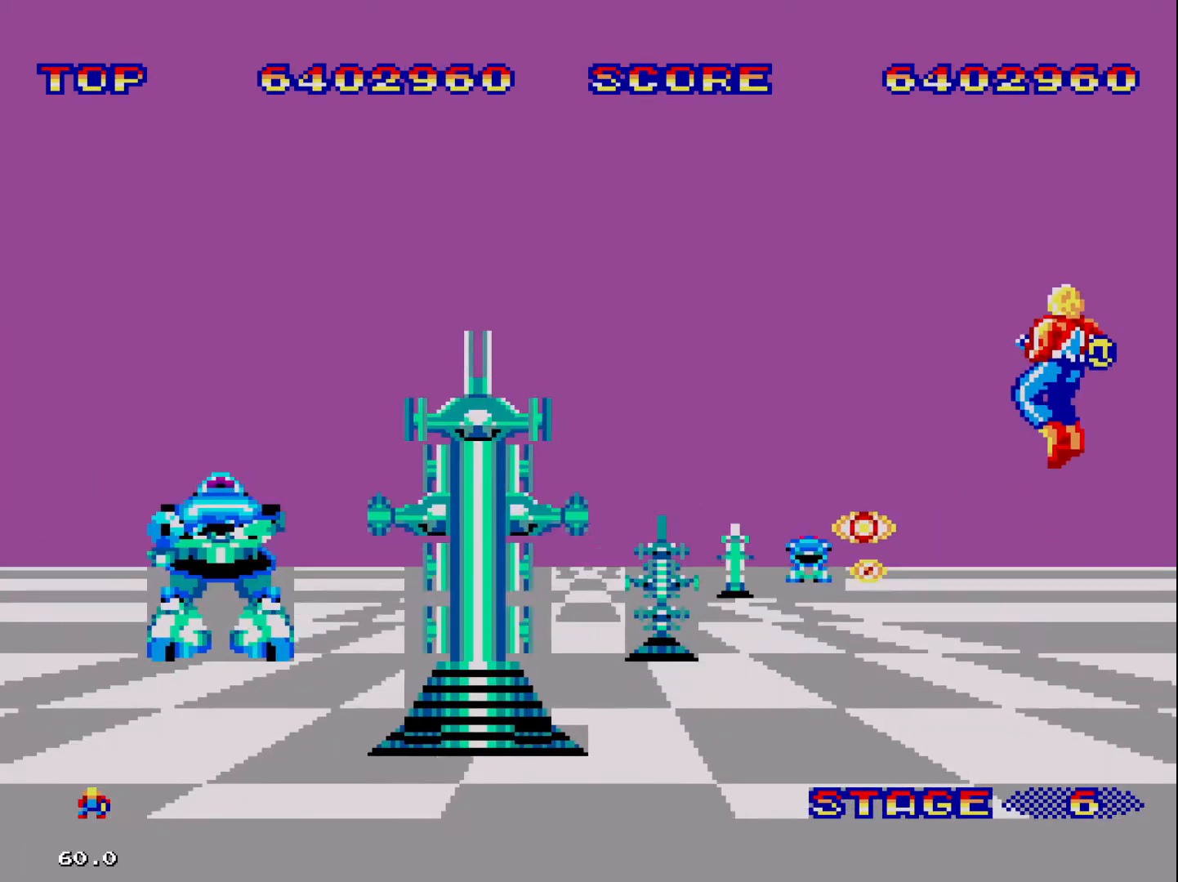
{"buttons": ["DPAD_LEFT"], "events": [[133, "DPAD_RIGHT", "up"], [233, "DPAD_LEFT", "down"]]}
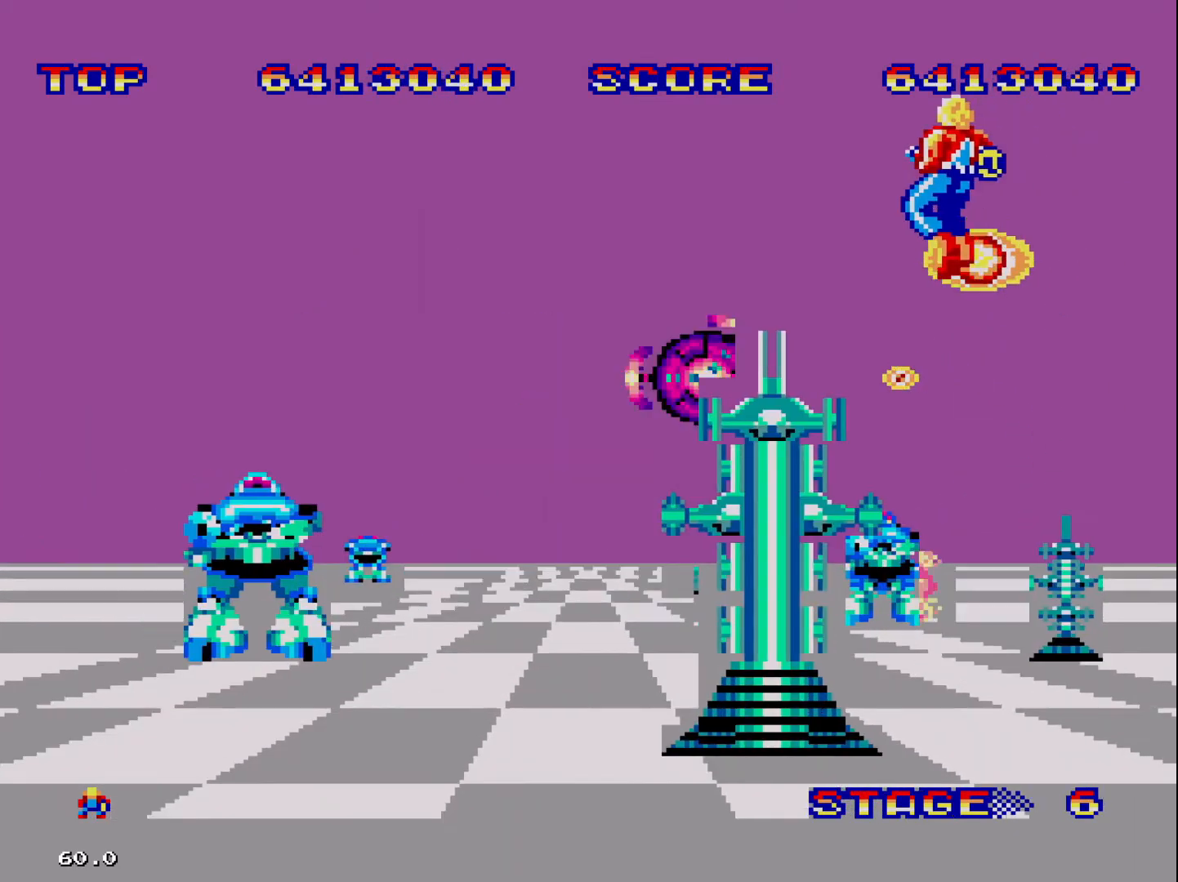
{"buttons": ["DPAD_LEFT"], "events": []}
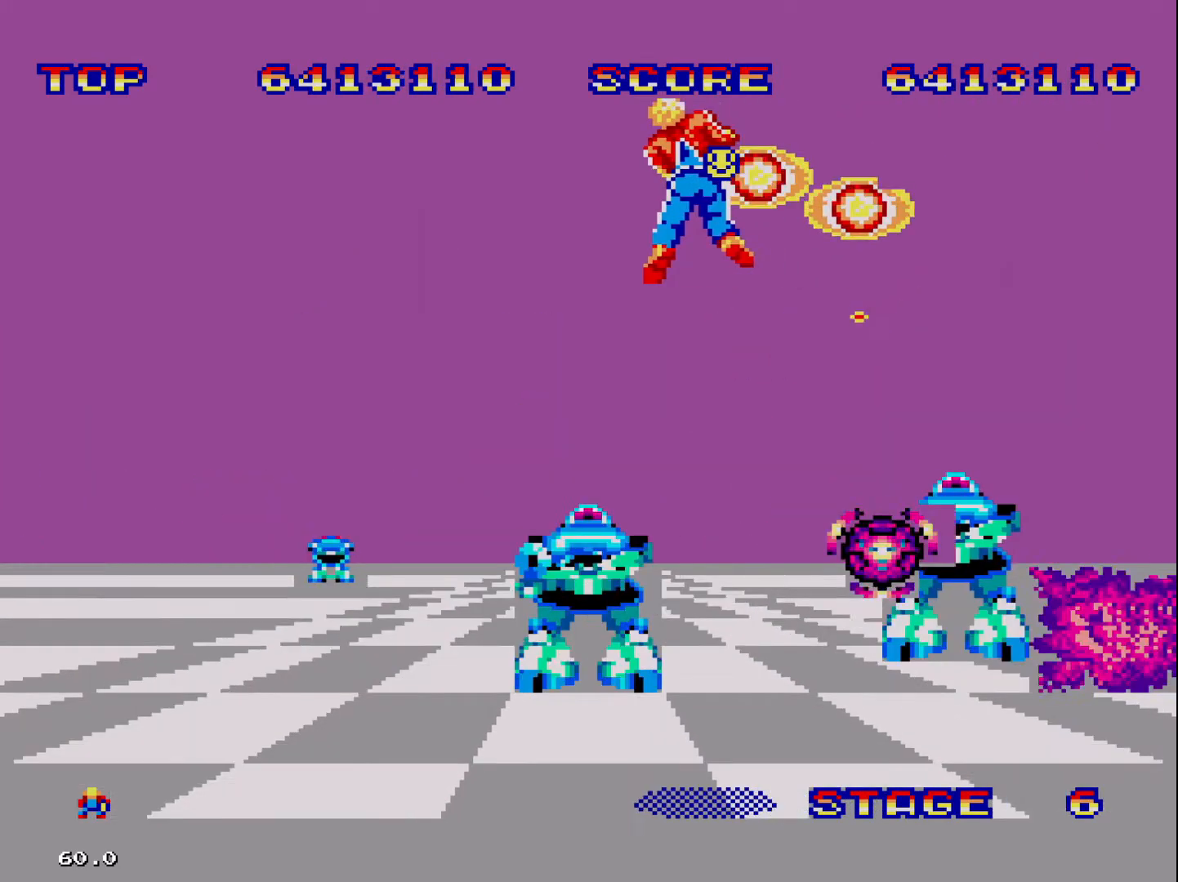
{"buttons": ["DPAD_LEFT"], "events": []}
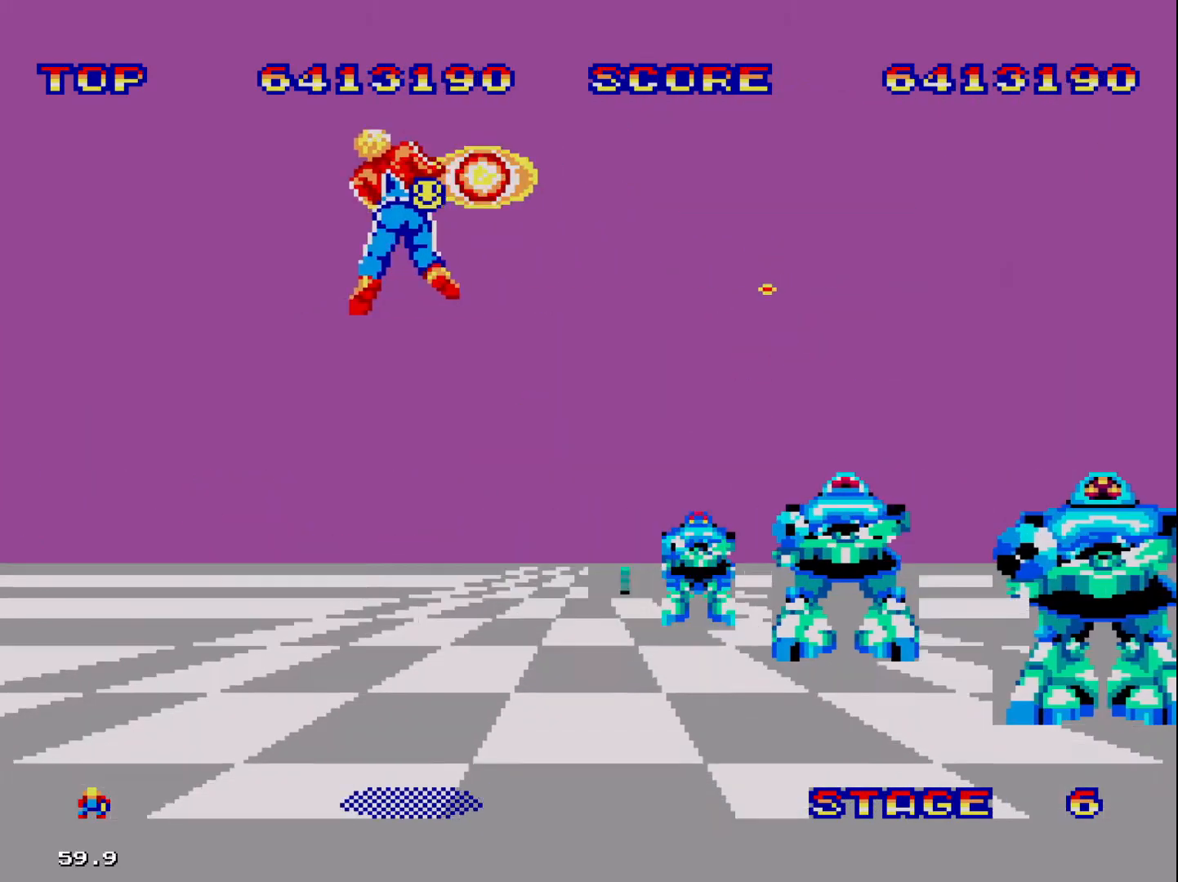
{"buttons": ["DPAD_RIGHT"], "events": [[333, "DPAD_LEFT", "up"], [400, "DPAD_RIGHT", "down"]]}
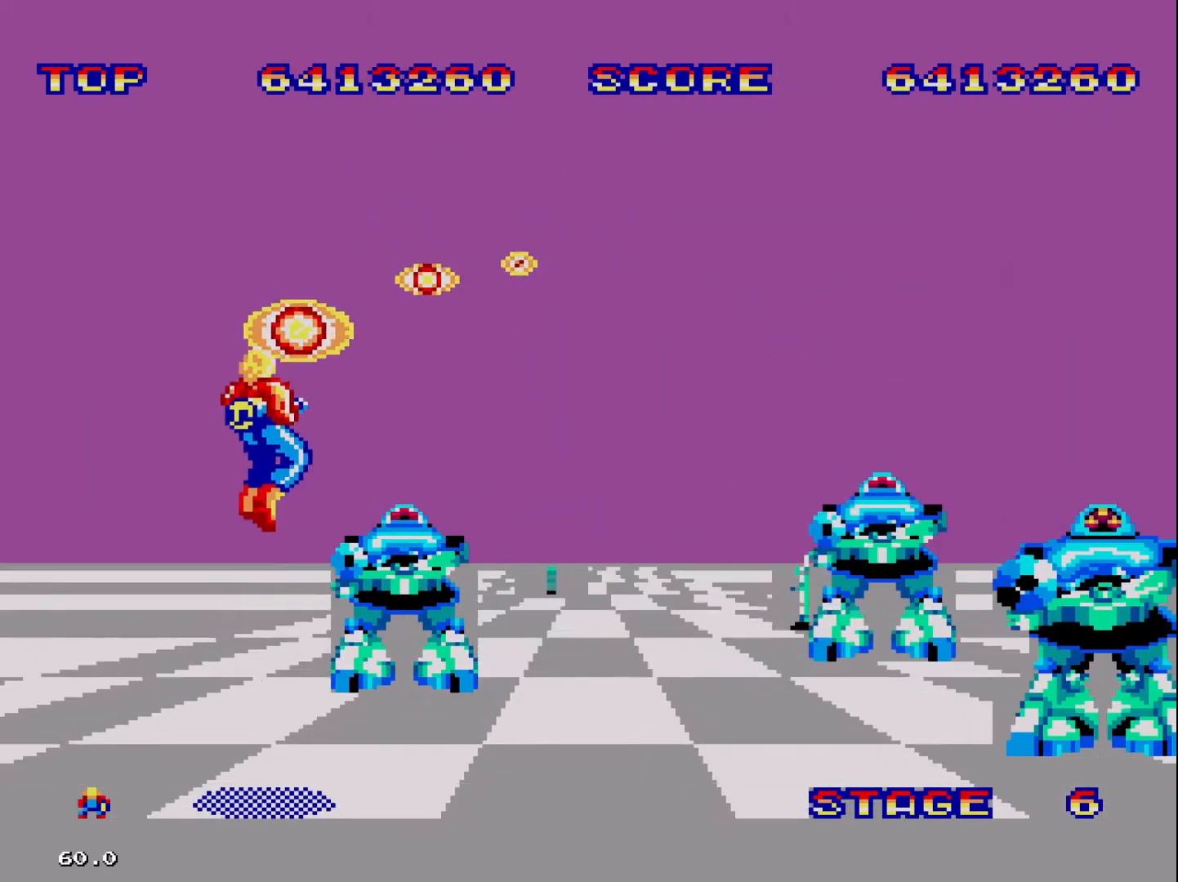
{"buttons": ["DPAD_RIGHT"], "events": []}
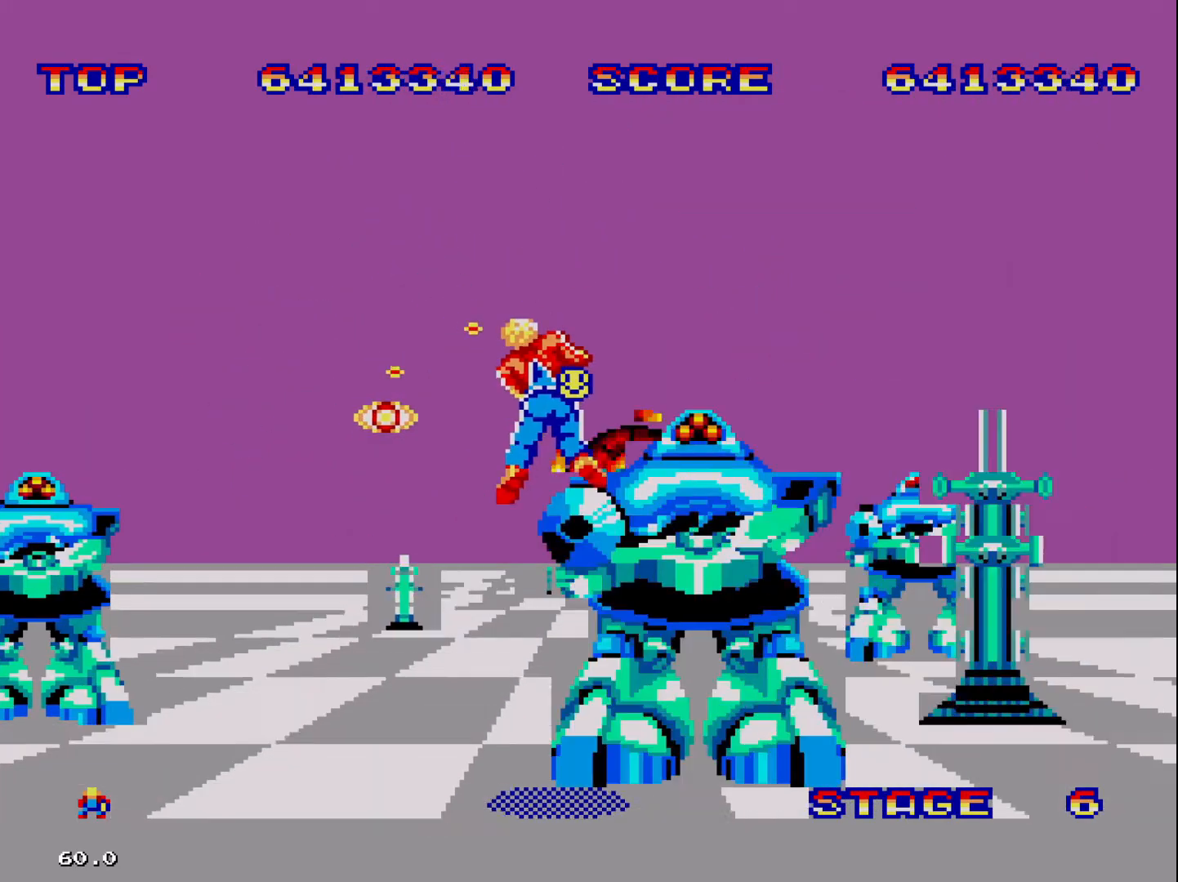
{"buttons": ["DPAD_RIGHT"], "events": []}
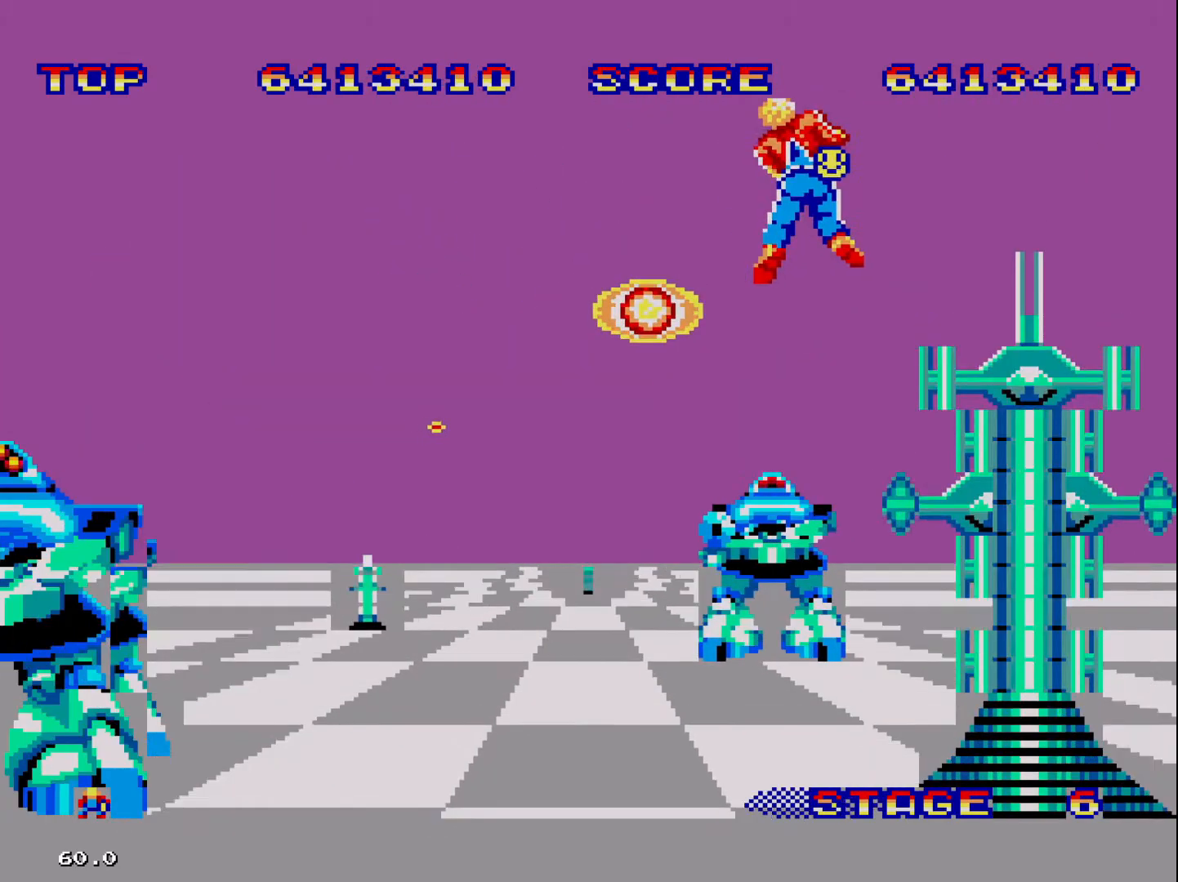
{"buttons": ["DPAD_RIGHT"], "events": []}
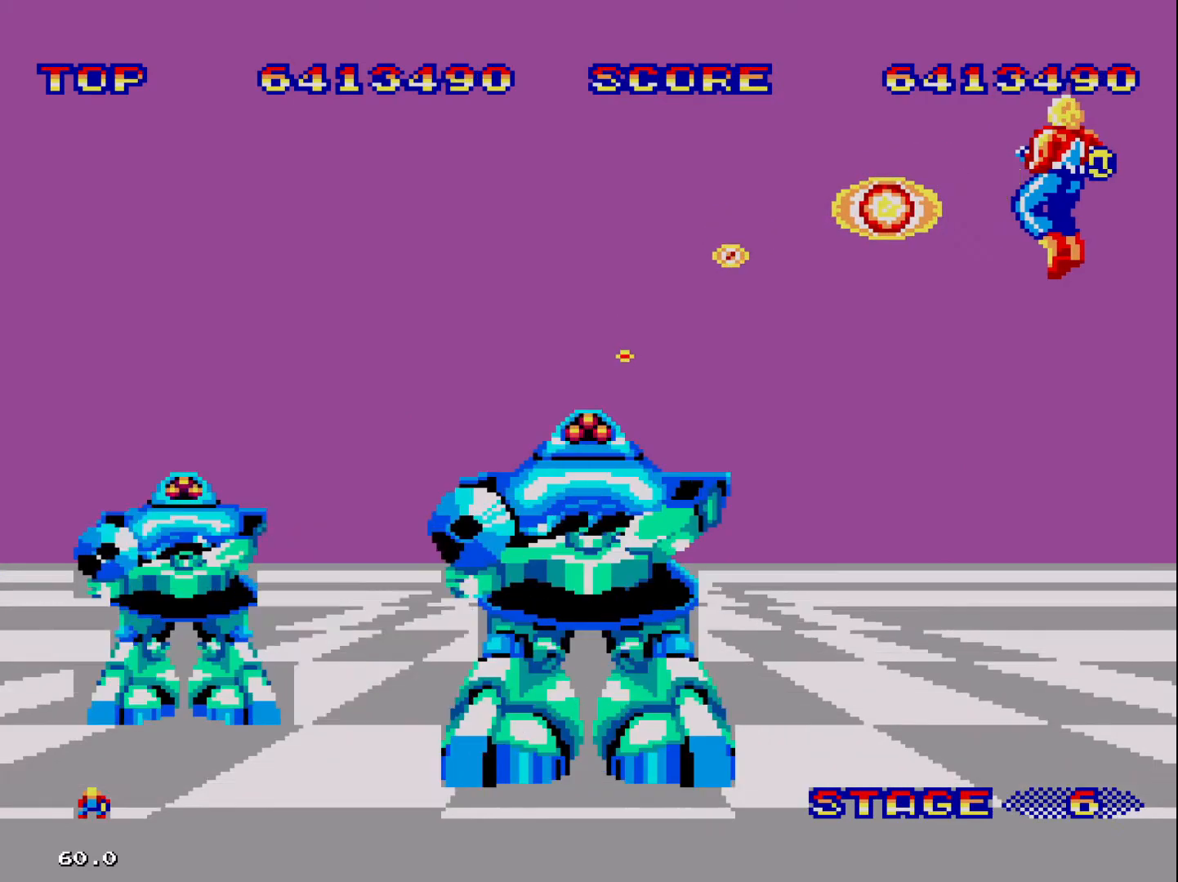
{"buttons": ["DPAD_LEFT"], "events": [[267, "DPAD_RIGHT", "up"], [400, "DPAD_LEFT", "down"]]}
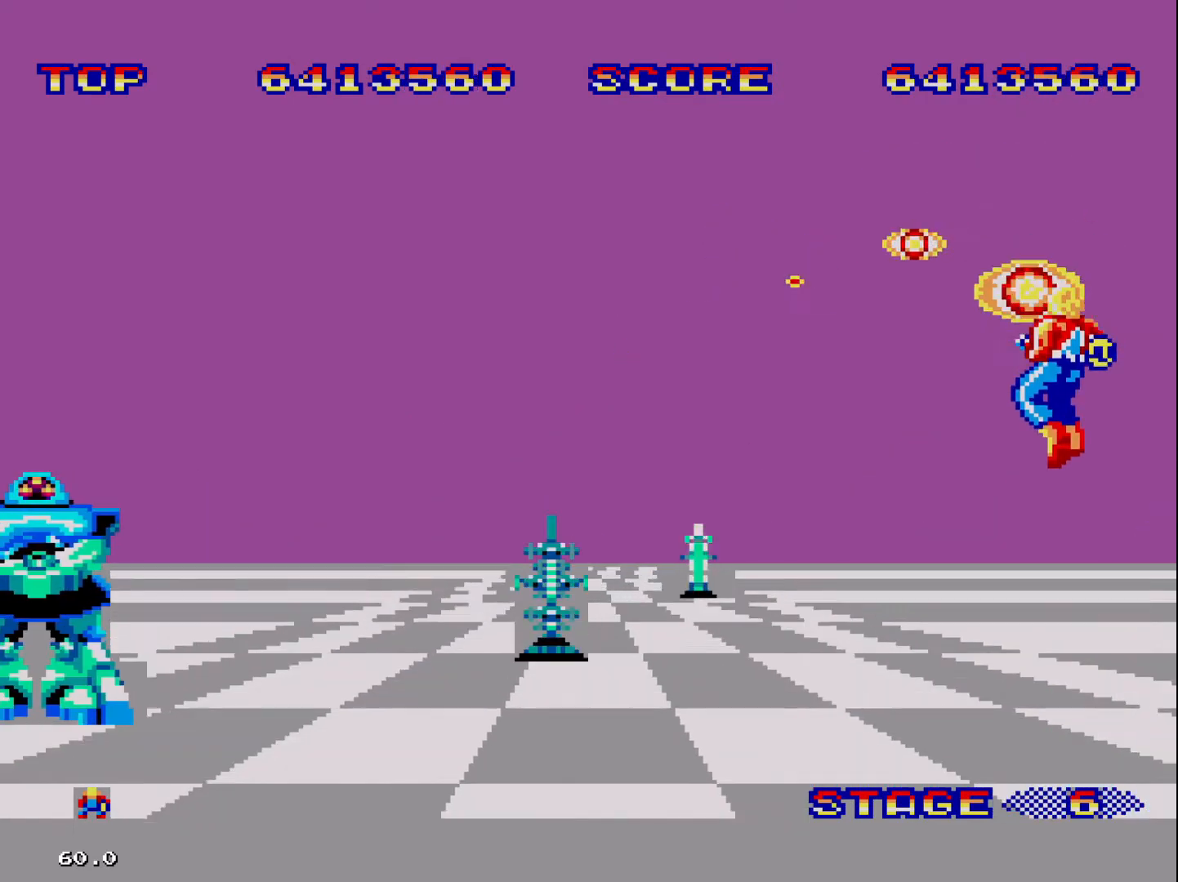
{"buttons": ["DPAD_LEFT"], "events": []}
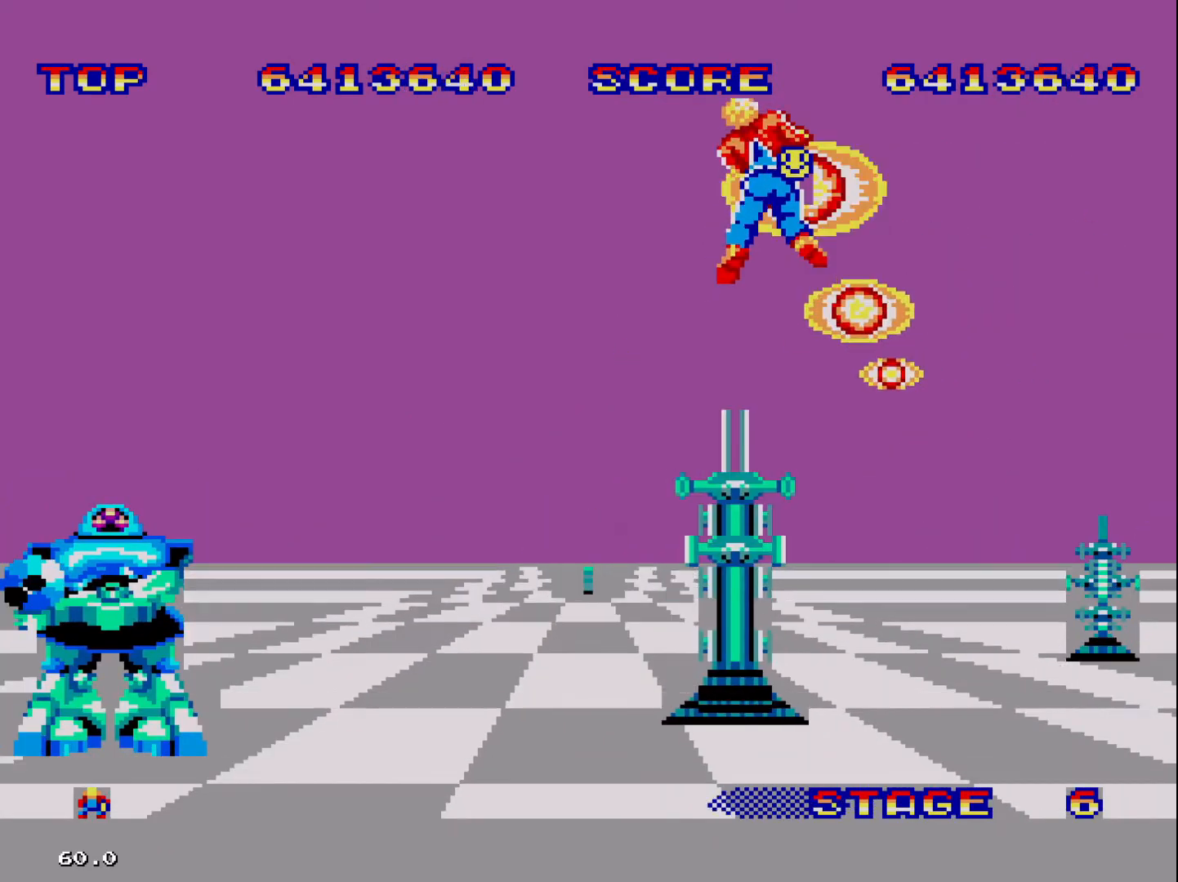
{"buttons": ["DPAD_LEFT"], "events": []}
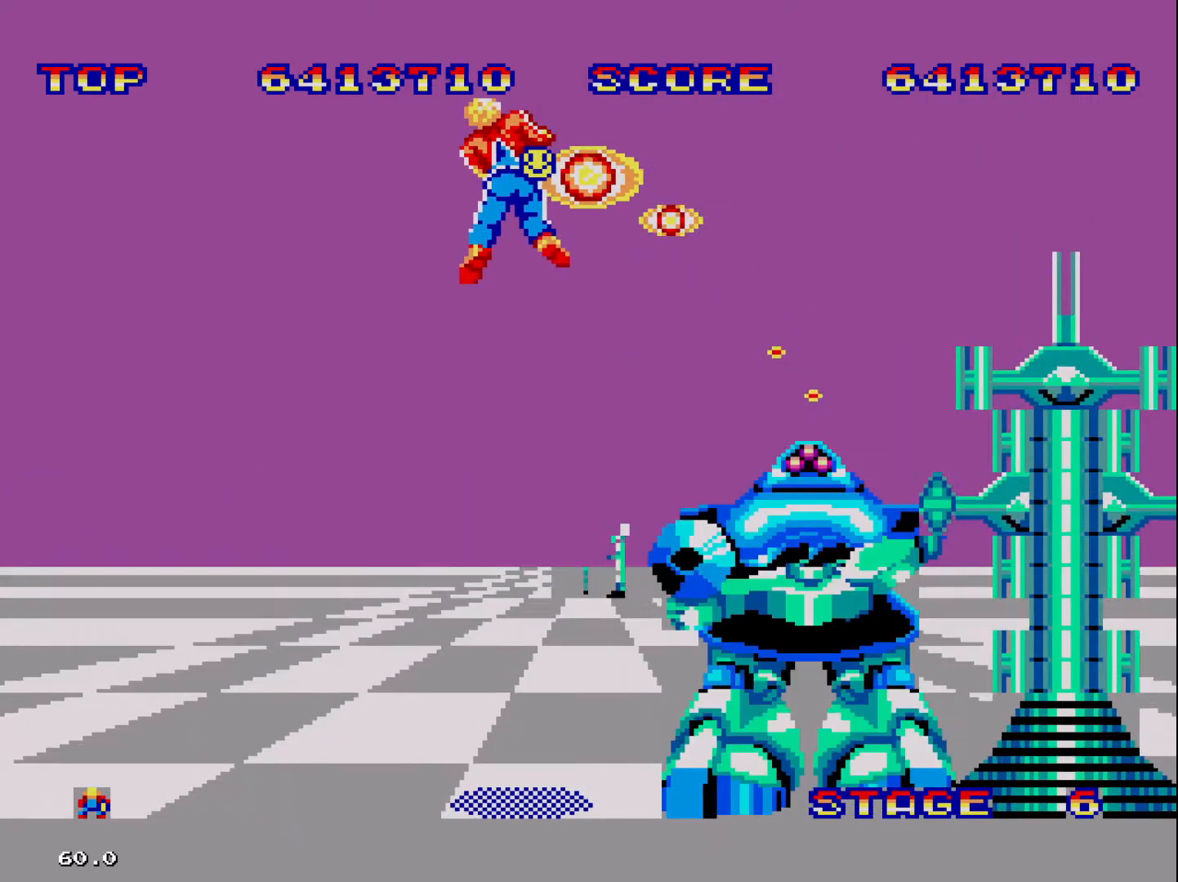
{"buttons": ["DPAD_RIGHT"], "events": [[367, "DPAD_LEFT", "up"], [500, "DPAD_RIGHT", "down"]]}
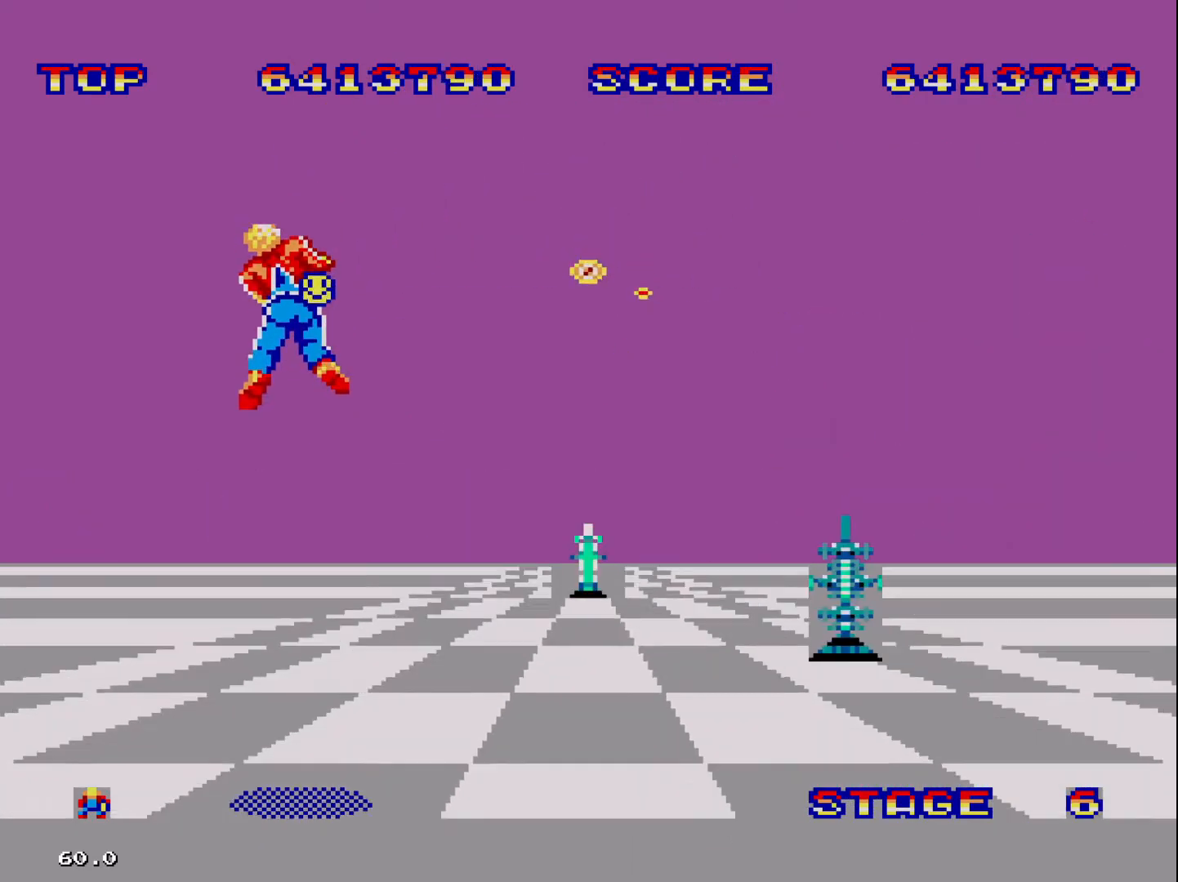
{"buttons": ["DPAD_RIGHT"], "events": []}
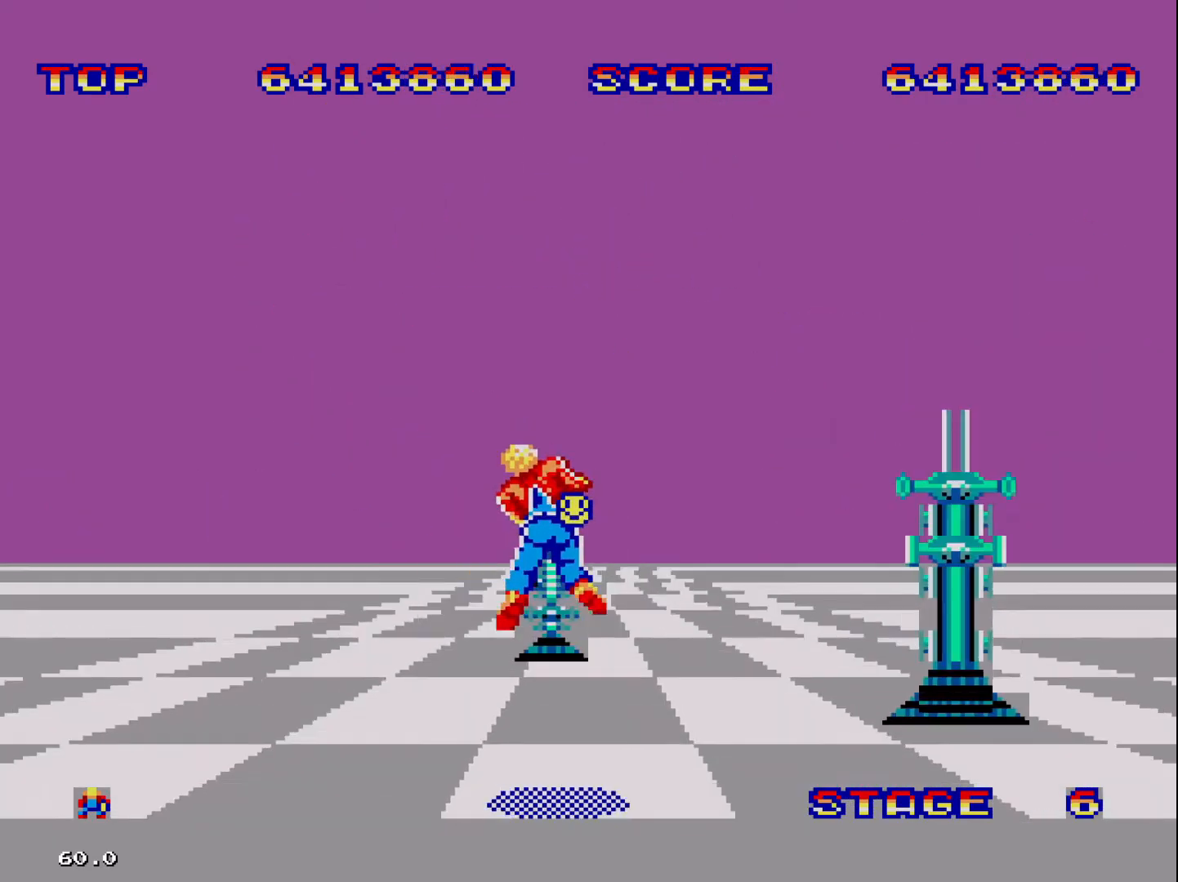
{"buttons": [], "events": [[433, "DPAD_RIGHT", "up"]]}
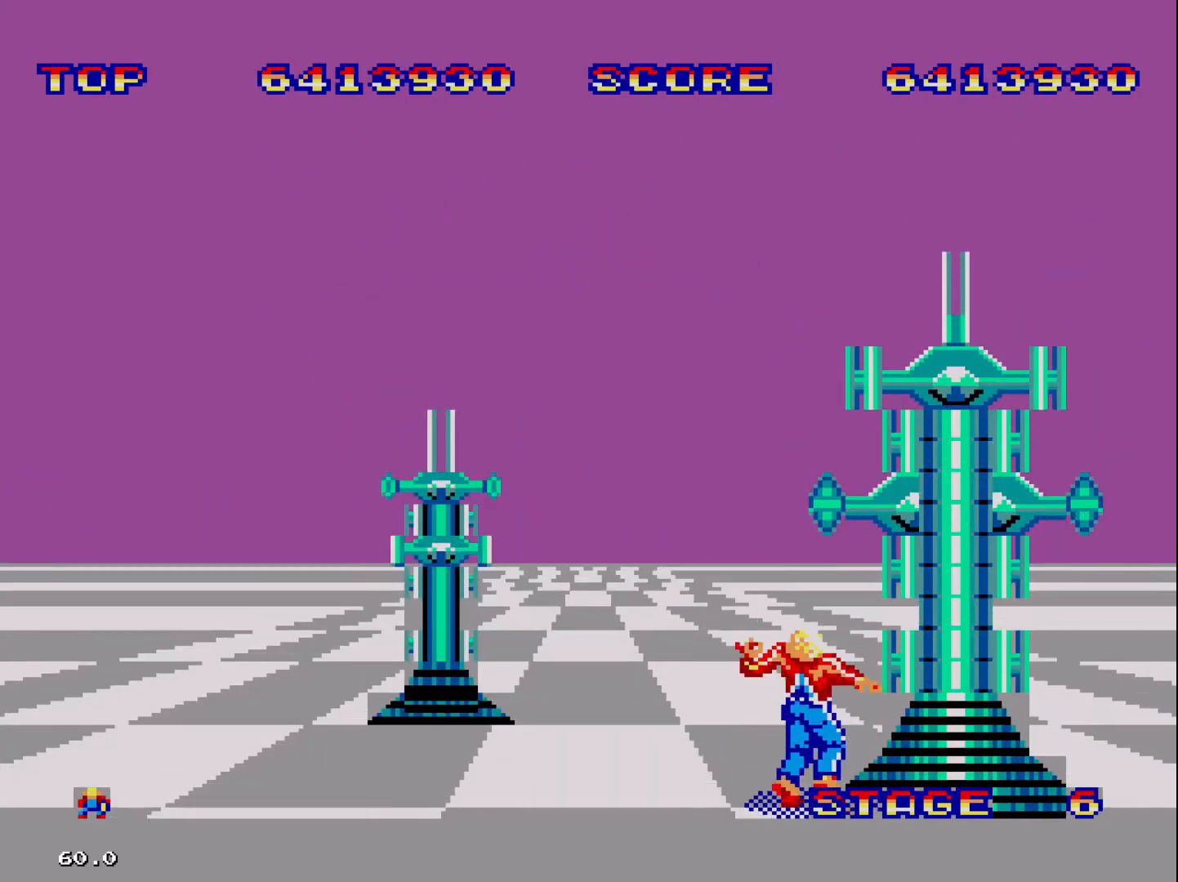
{"buttons": [], "events": []}
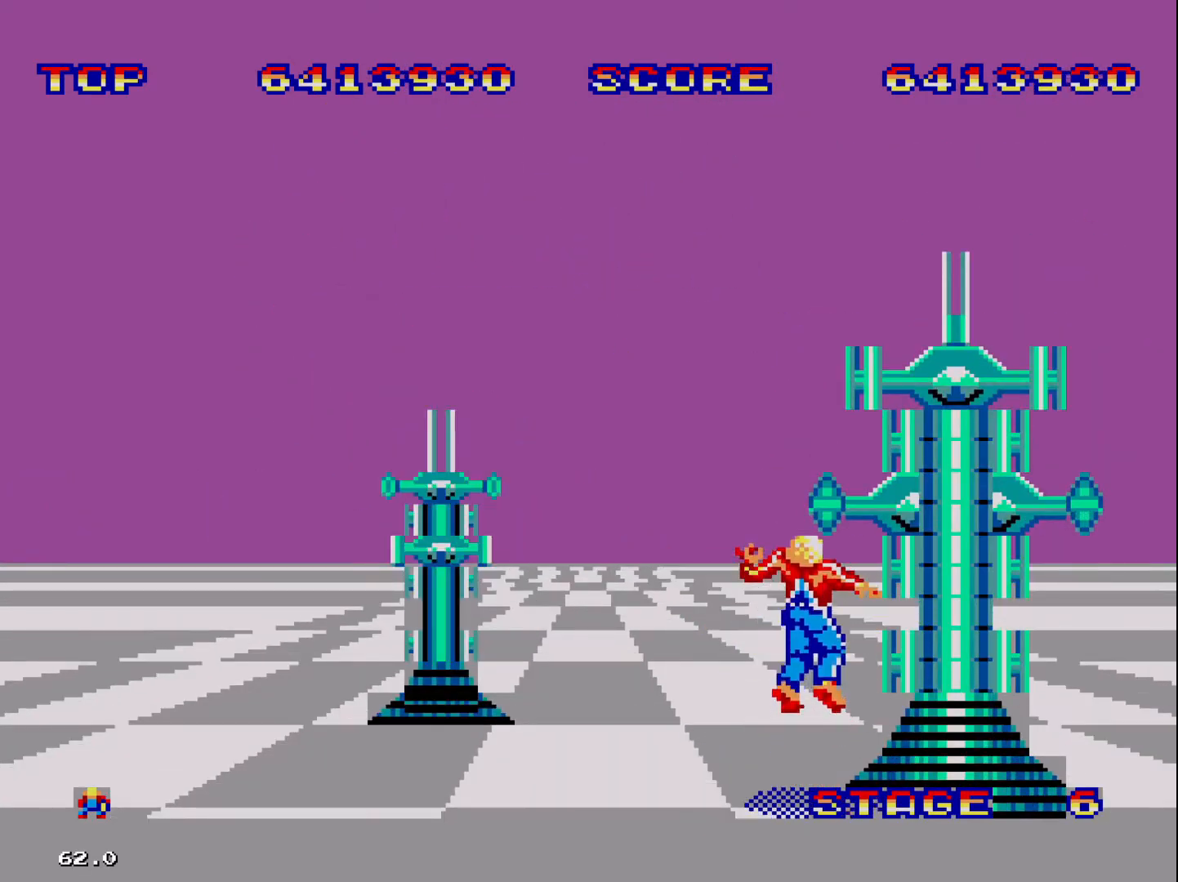
{"buttons": [], "events": []}
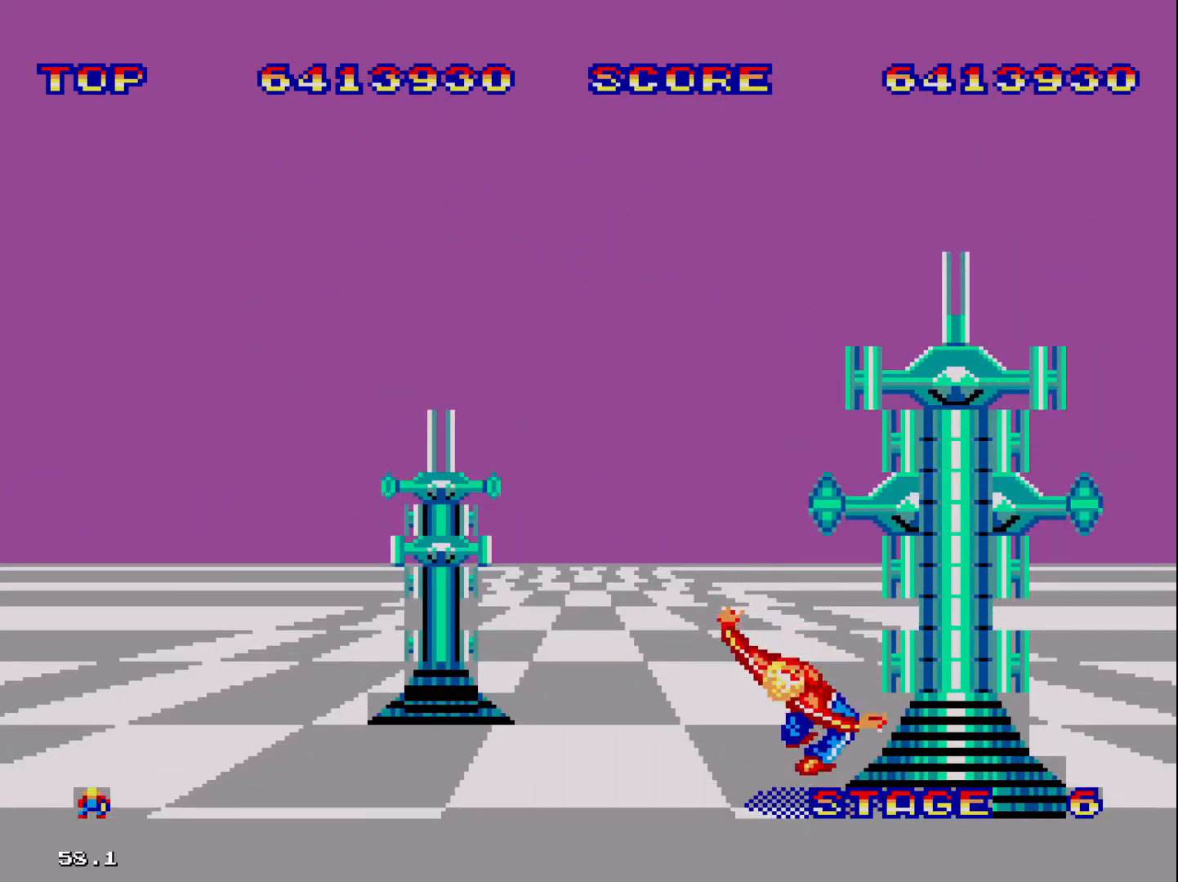
{"buttons": [], "events": []}
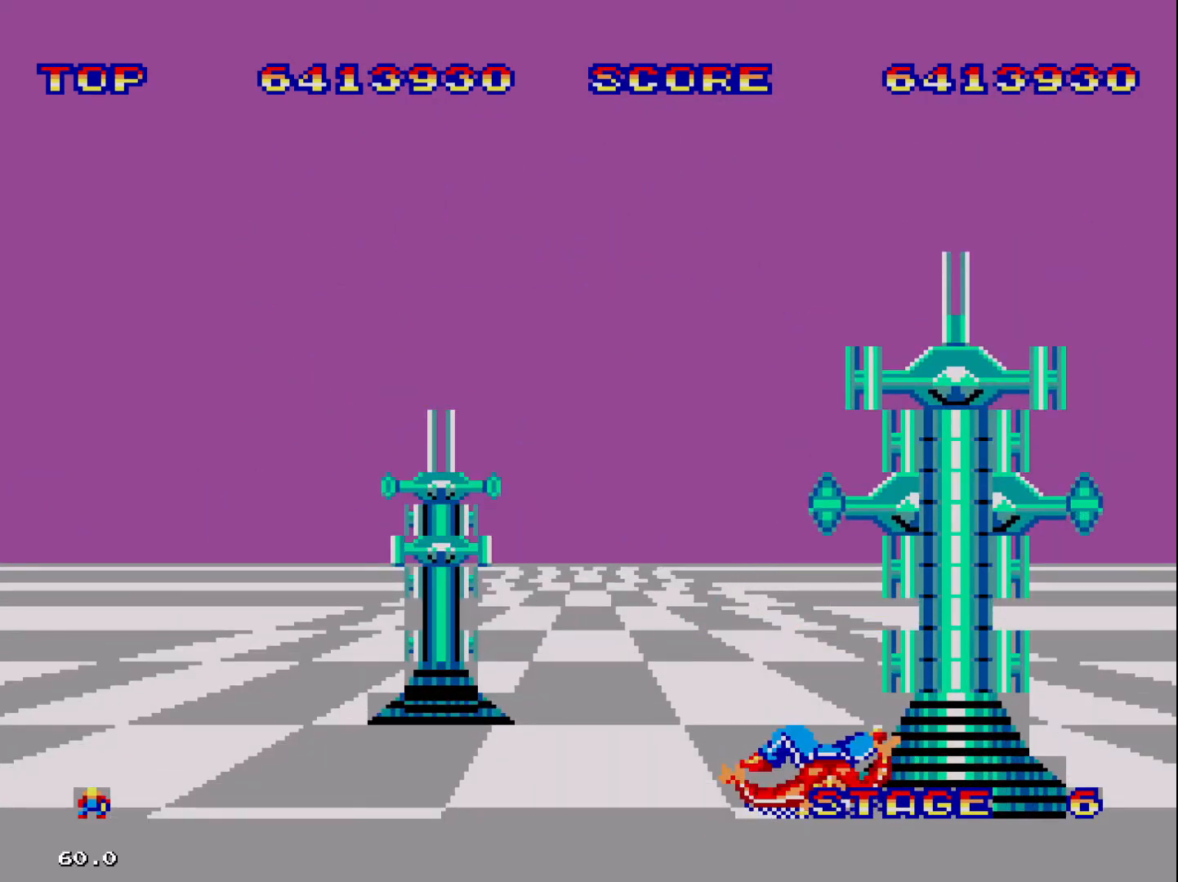
{"buttons": [], "events": []}
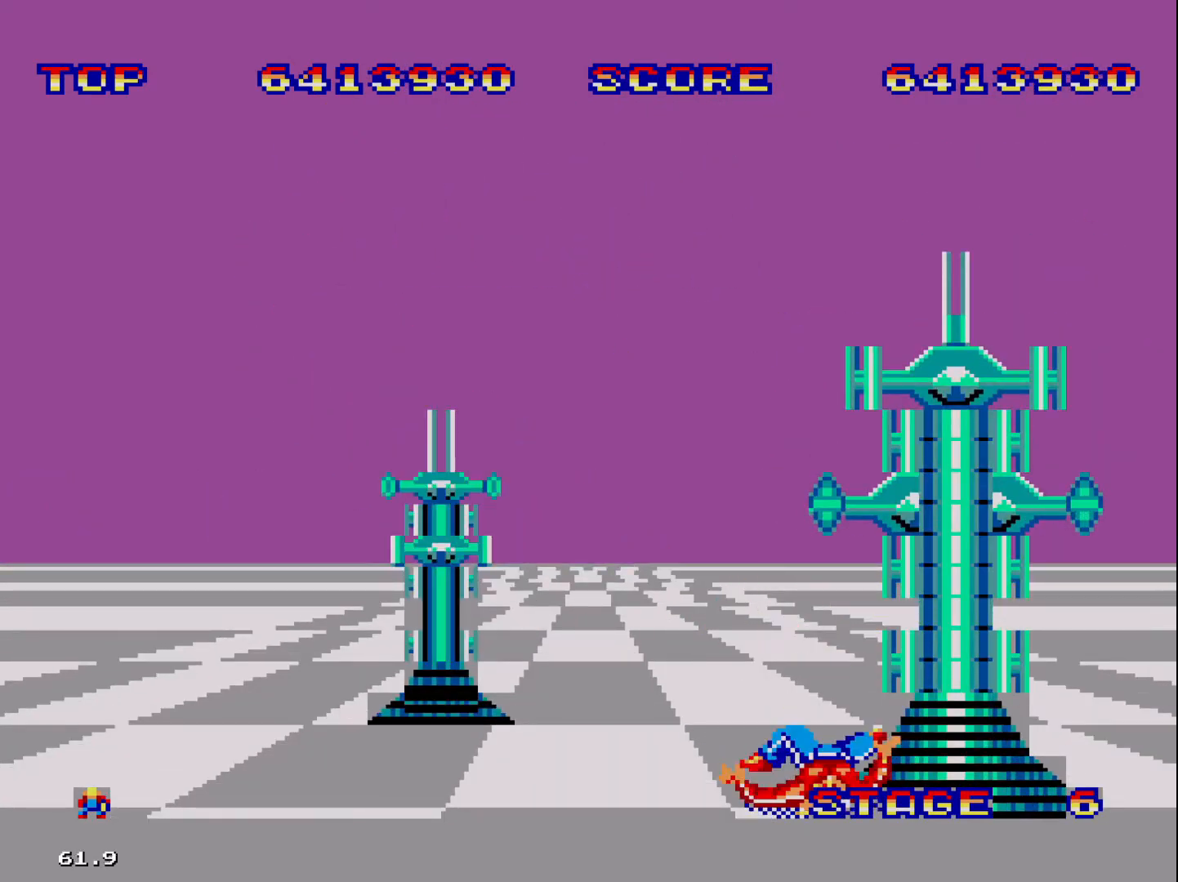
{"buttons": [], "events": []}
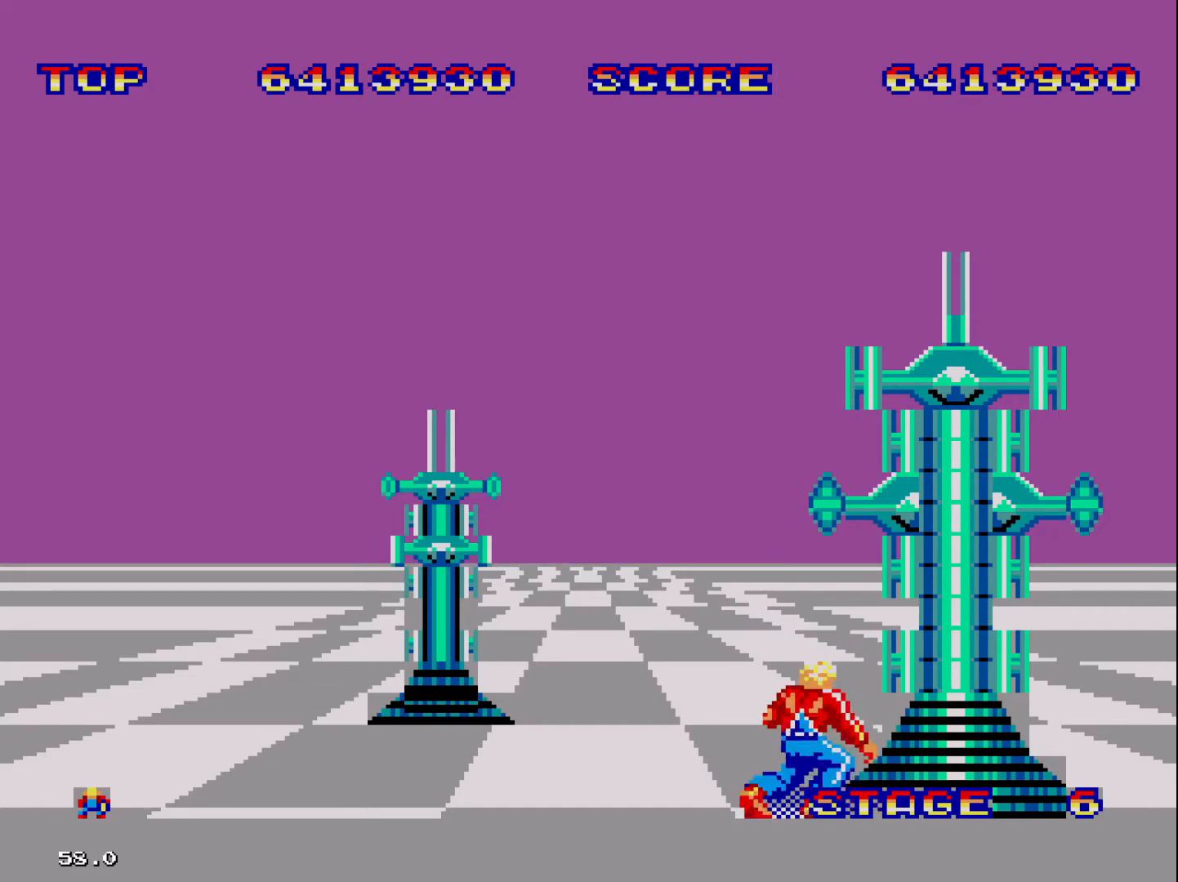
{"buttons": [], "events": []}
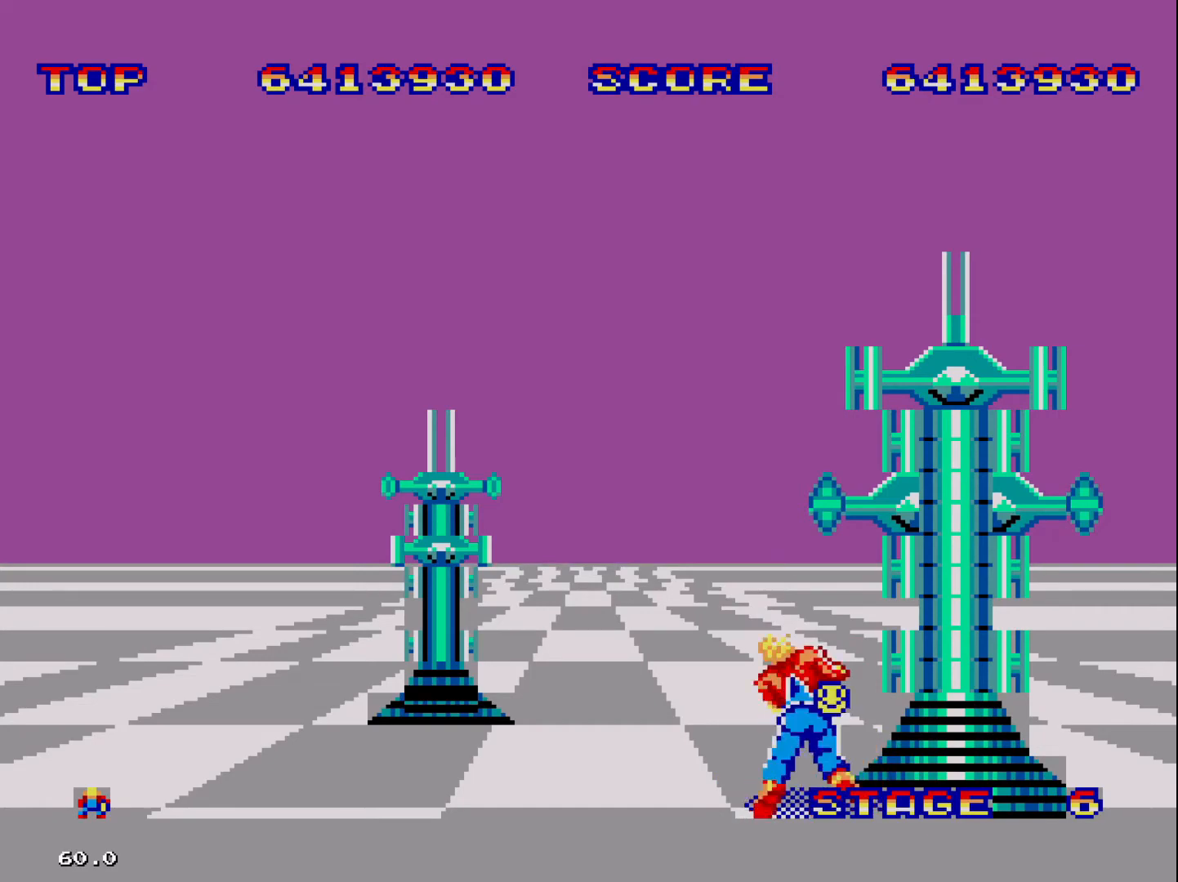
{"buttons": [], "events": []}
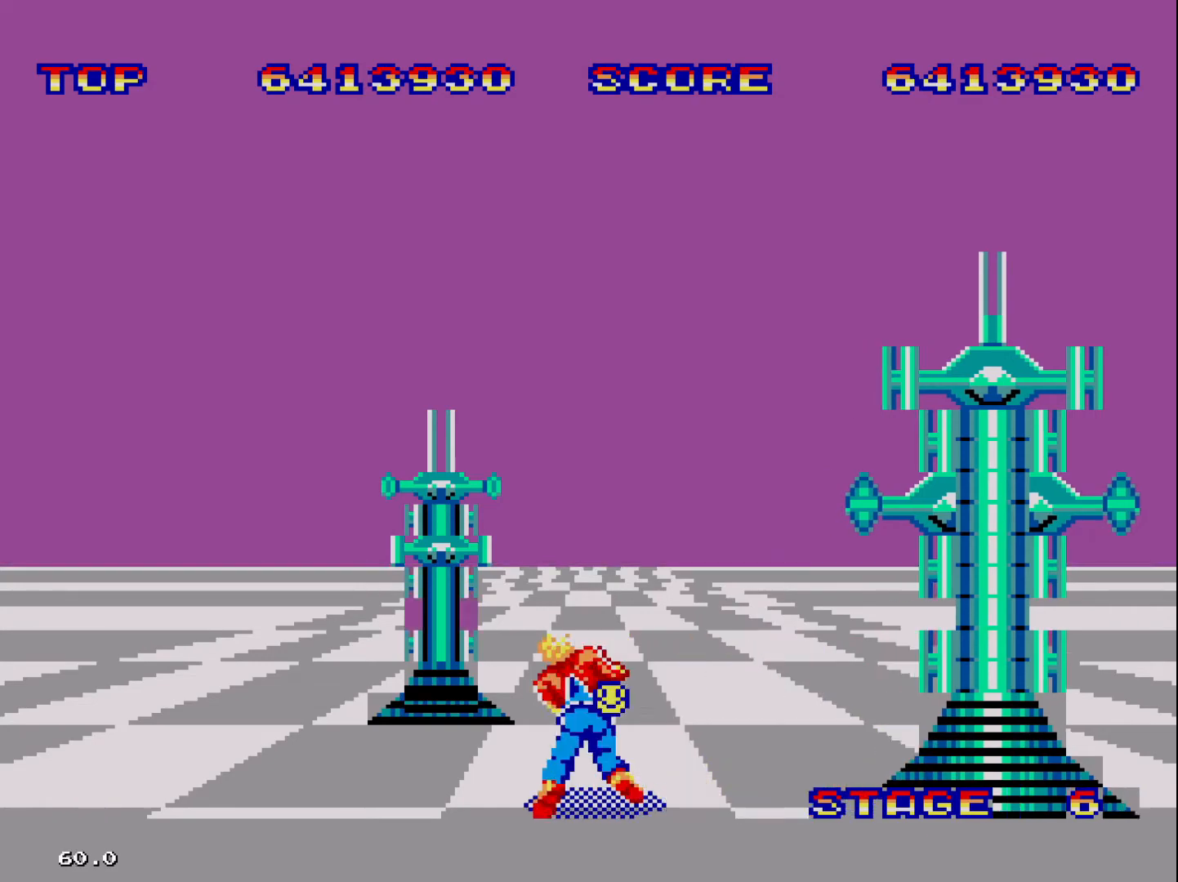
{"buttons": [], "events": []}
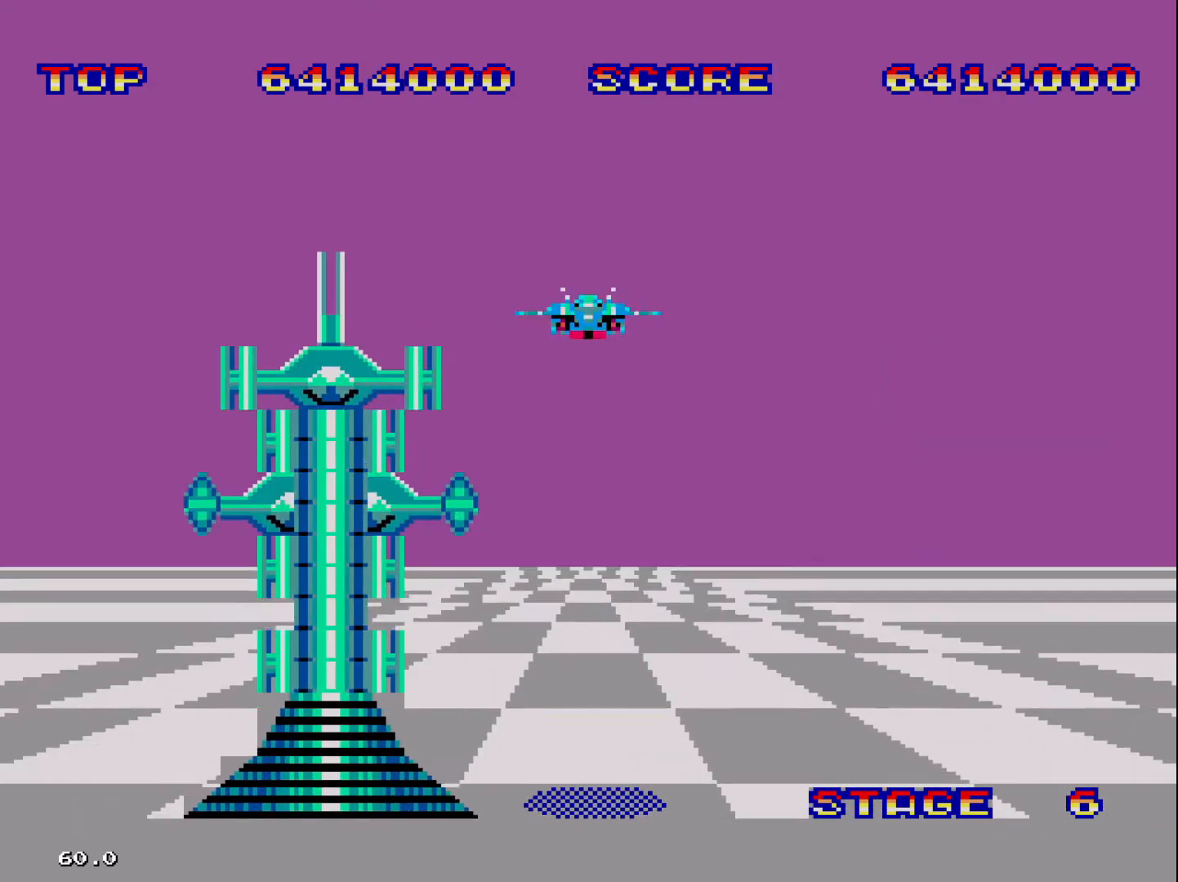
{"buttons": [], "events": []}
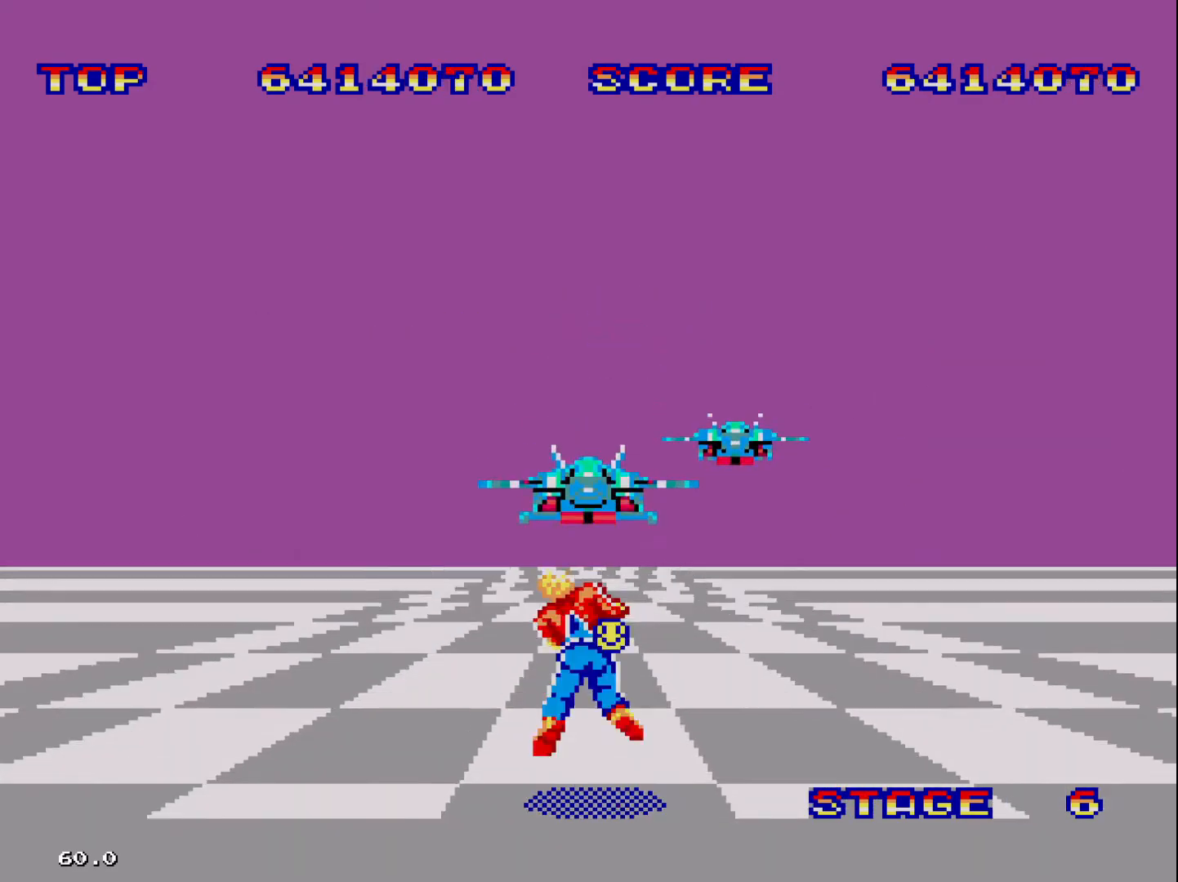
{"buttons": ["DPAD_RIGHT"], "events": [[133, "DPAD_RIGHT", "down"]]}